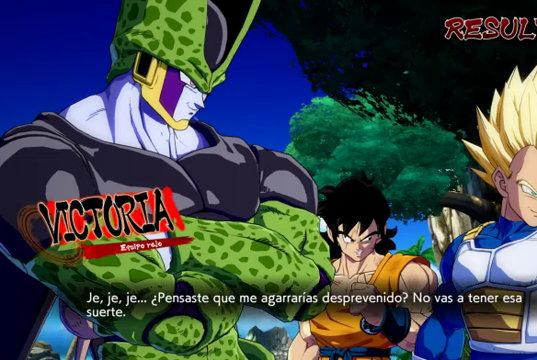
Gameplay with a controller (Xbox layout); each line is a JSON object with the inputs held at the frame after it. "events" lists button and stick changes between this image and that frame as [ms after this image, input, new state], when the widget could be followed in between. Not read: L3.
{"buttons": [], "left_stick": "center", "right_stick": "center", "events": [[166, "A", "down"], [333, "A", "up"]]}
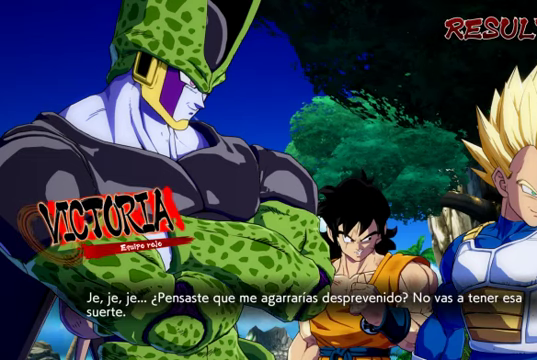
{"buttons": ["A"], "left_stick": "center", "right_stick": "center", "events": [[33, "START", "down"], [66, "A", "down"], [234, "START", "up"], [300, "A", "up"], [367, "A", "down"]]}
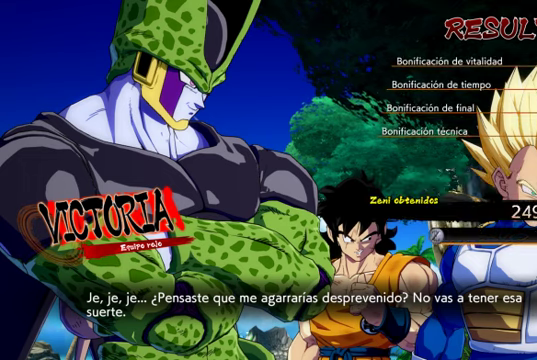
{"buttons": ["A", "START"], "left_stick": "center", "right_stick": "center", "events": [[67, "A", "up"], [100, "START", "down"], [167, "A", "down"], [300, "A", "up"], [300, "START", "up"], [400, "A", "down"], [500, "START", "down"]]}
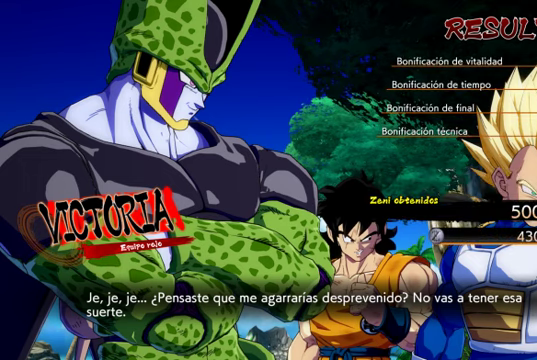
{"buttons": ["A"], "left_stick": "center", "right_stick": "center", "events": [[100, "A", "up"], [100, "START", "up"], [200, "A", "down"], [234, "START", "down"], [400, "A", "up"], [400, "START", "up"], [500, "A", "down"]]}
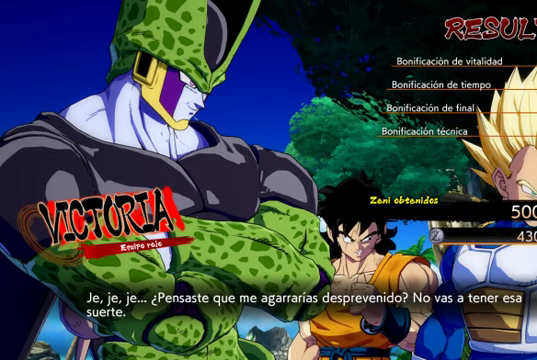
{"buttons": ["A"], "left_stick": "center", "right_stick": "center", "events": [[34, "START", "down"], [167, "A", "up"], [167, "START", "up"], [267, "A", "down"], [267, "START", "down"], [367, "START", "up"], [434, "A", "up"], [500, "A", "down"]]}
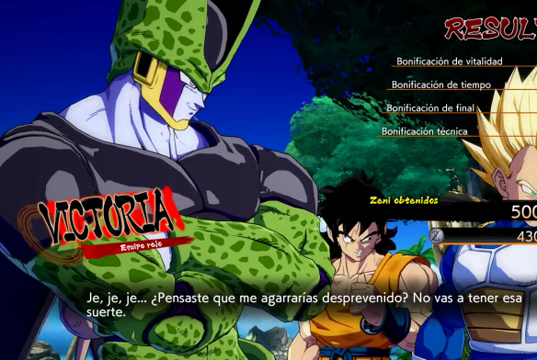
{"buttons": [], "left_stick": "center", "right_stick": "center", "events": [[34, "START", "down"], [100, "START", "up"], [134, "A", "up"], [234, "START", "down"], [267, "A", "down"], [334, "START", "up"], [400, "A", "up"]]}